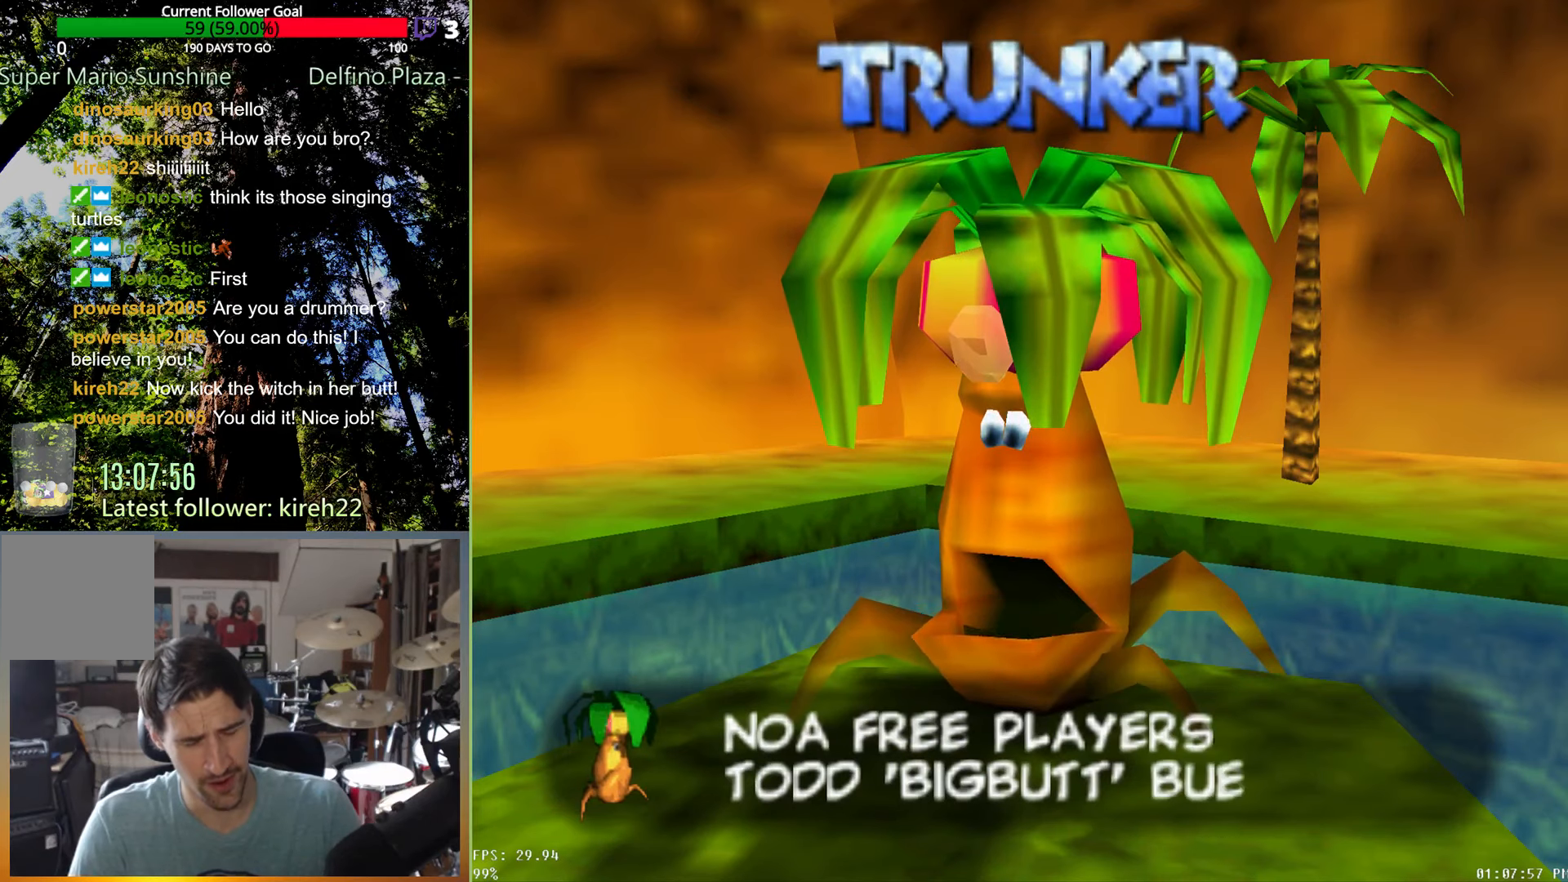
Gameplay with a controller (Xbox layout); each line is a JSON object with the inputs held at the frame after it. "events" lists button and stick changes between this image and that frame as [ms after this image, input, new state], when the widget could be followed in between. Not read: L3 R3.
{"buttons": [], "left_stick": "center", "right_stick": "center", "events": [[42, "Y", "up"], [104, "L1", "up"], [188, "R2", "up"], [208, "A", "down"], [396, "A", "up"]]}
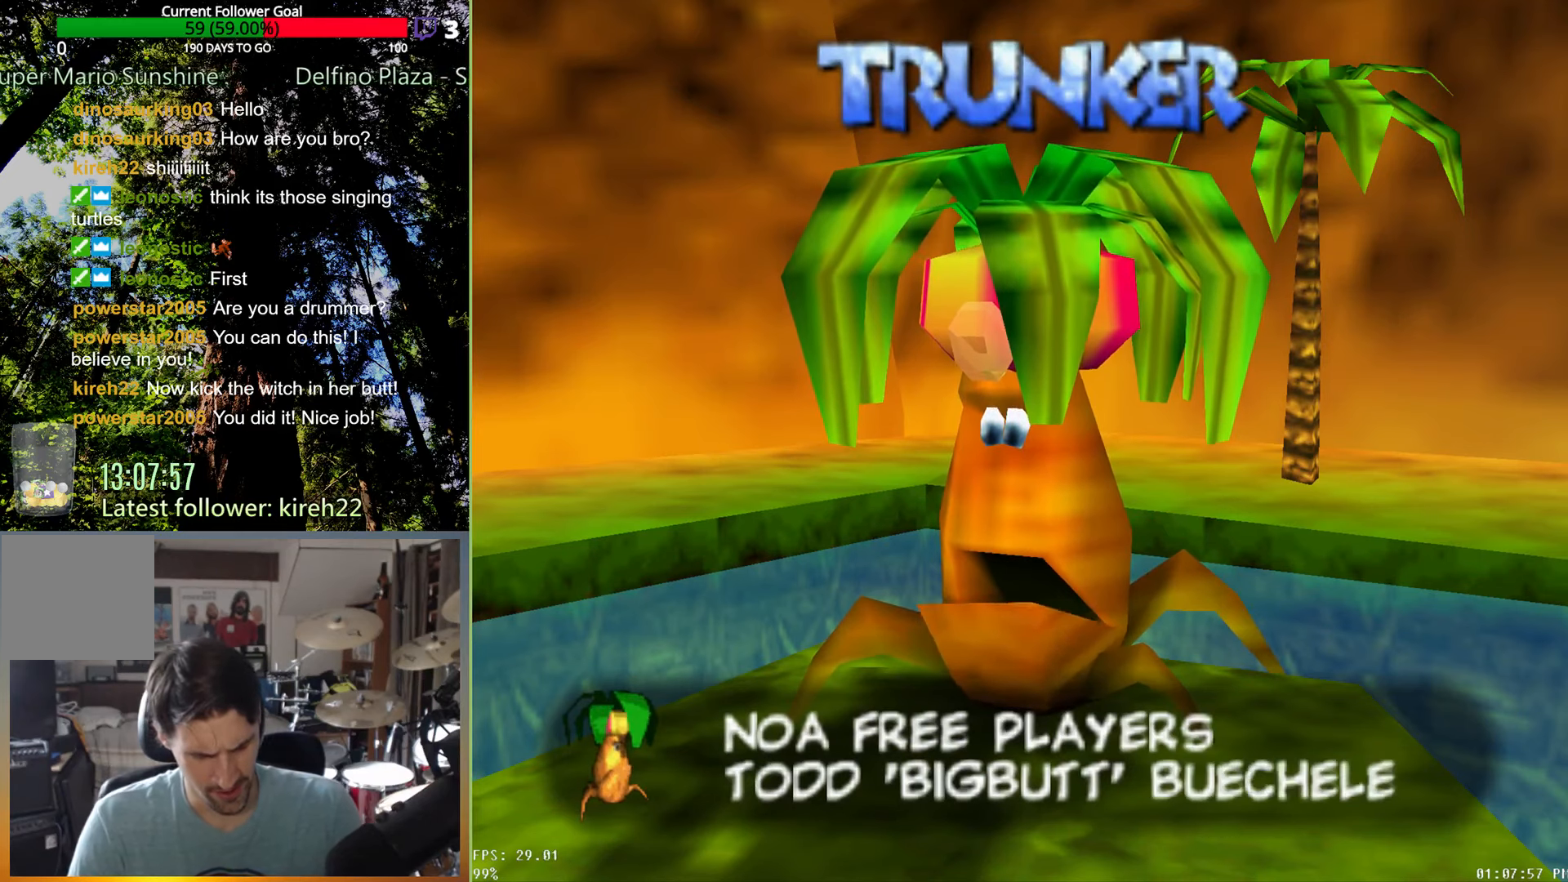
{"buttons": [], "left_stick": "center", "right_stick": "center", "events": [[146, "START", "down"], [229, "left_stick", "down-right"], [333, "START", "up"], [354, "left_stick", "center"]]}
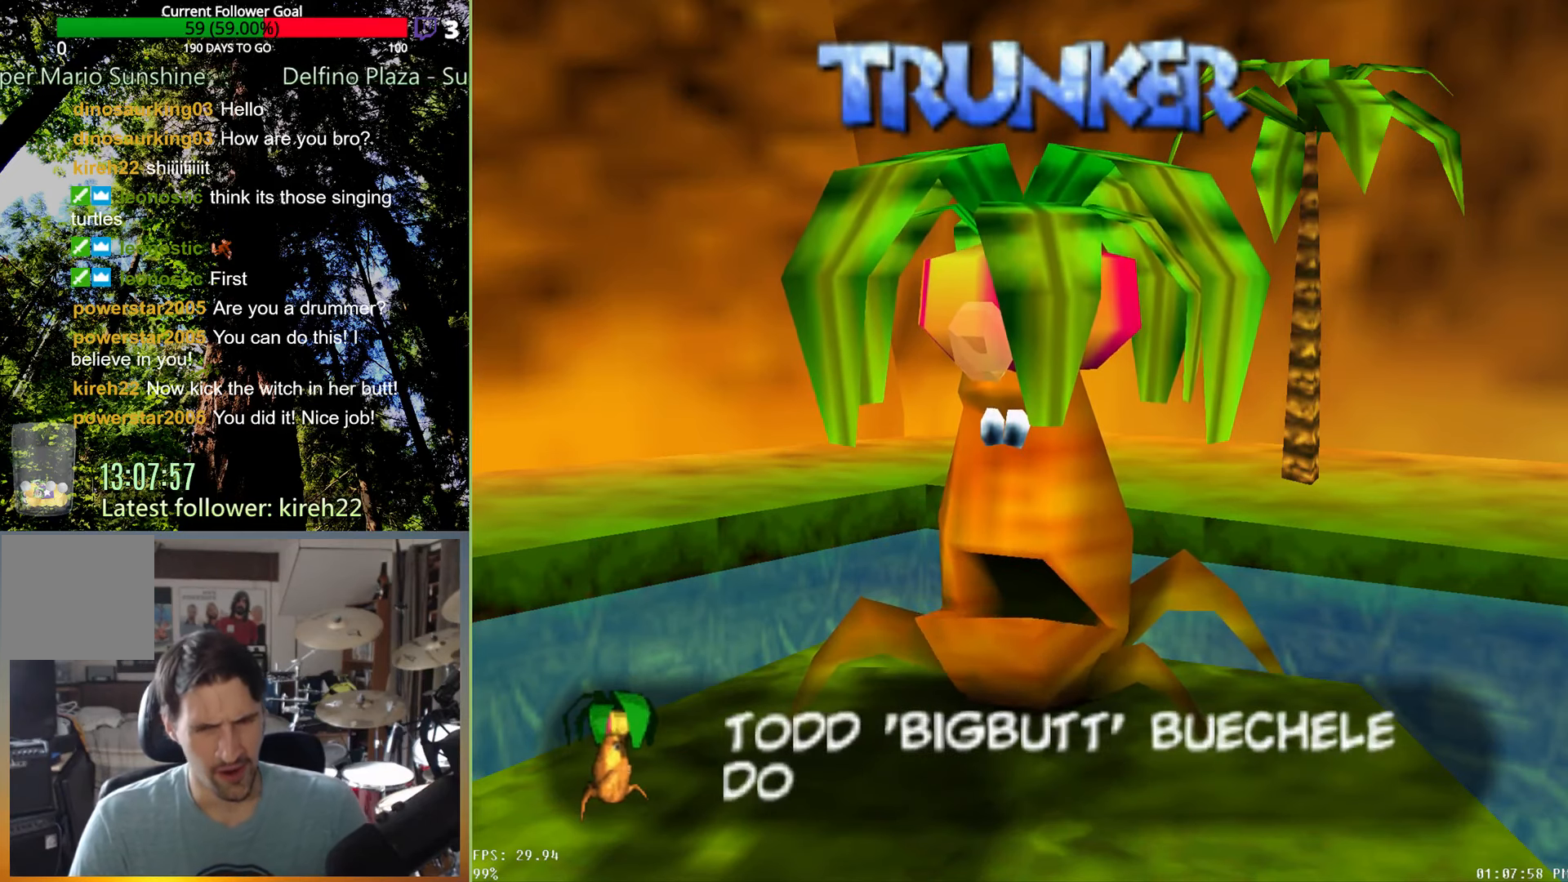
{"buttons": [], "left_stick": "center", "right_stick": "center", "events": [[333, "right_stick", "up"], [417, "right_stick", "center"]]}
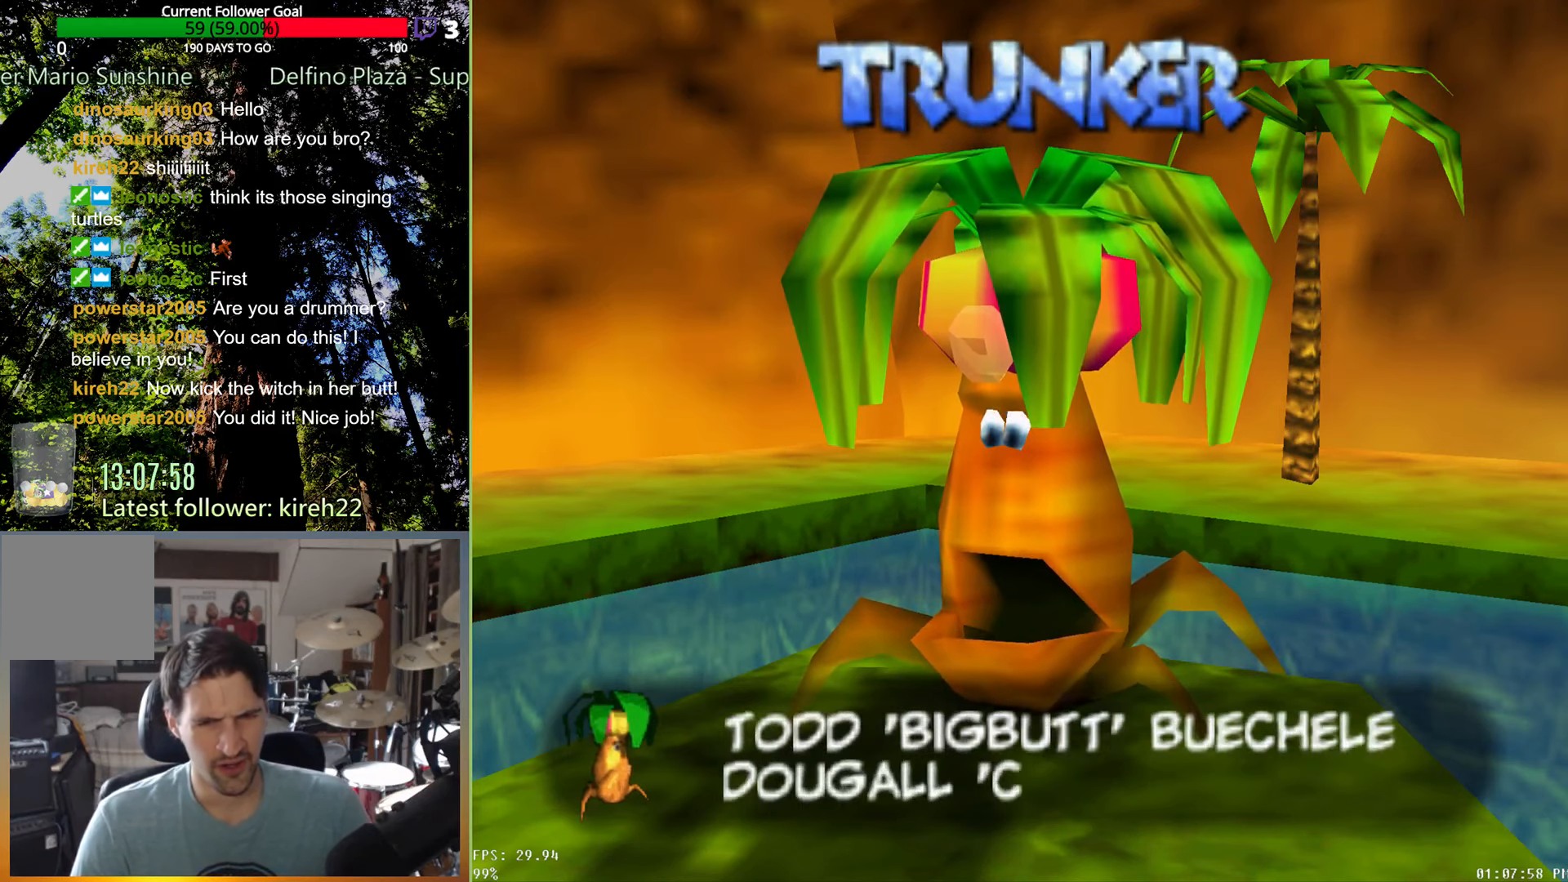
{"buttons": ["DPAD_DOWN", "DPAD_LEFT"], "left_stick": "center", "right_stick": "center", "events": [[417, "DPAD_DOWN", "down"], [438, "DPAD_LEFT", "down"]]}
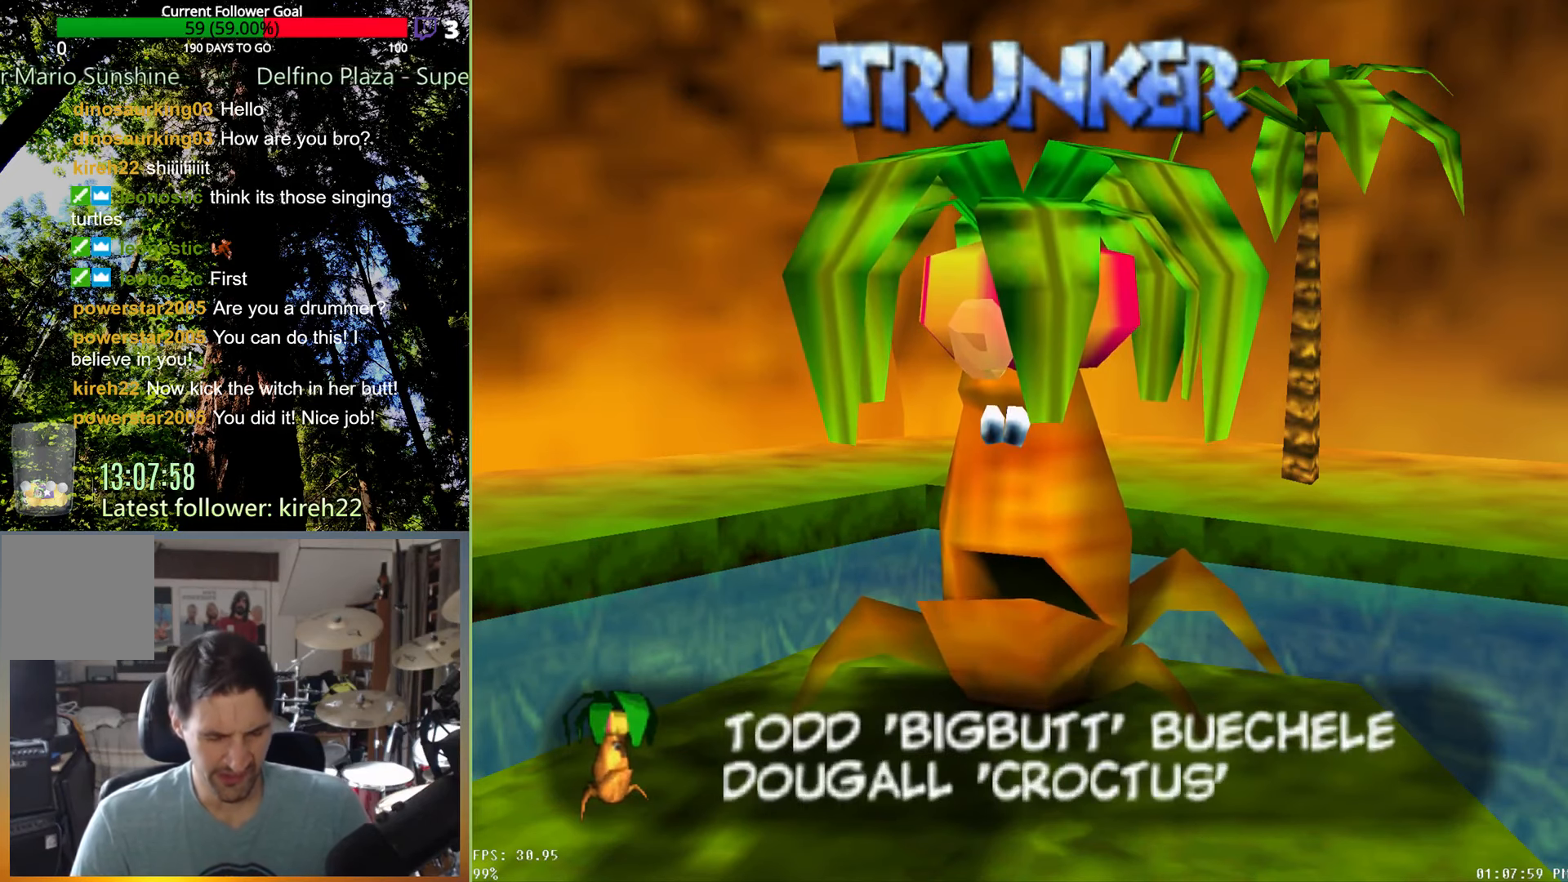
{"buttons": [], "left_stick": "center", "right_stick": "center", "events": [[21, "DPAD_DOWN", "up"], [104, "DPAD_UP", "down"], [313, "DPAD_LEFT", "up"], [333, "DPAD_UP", "up"]]}